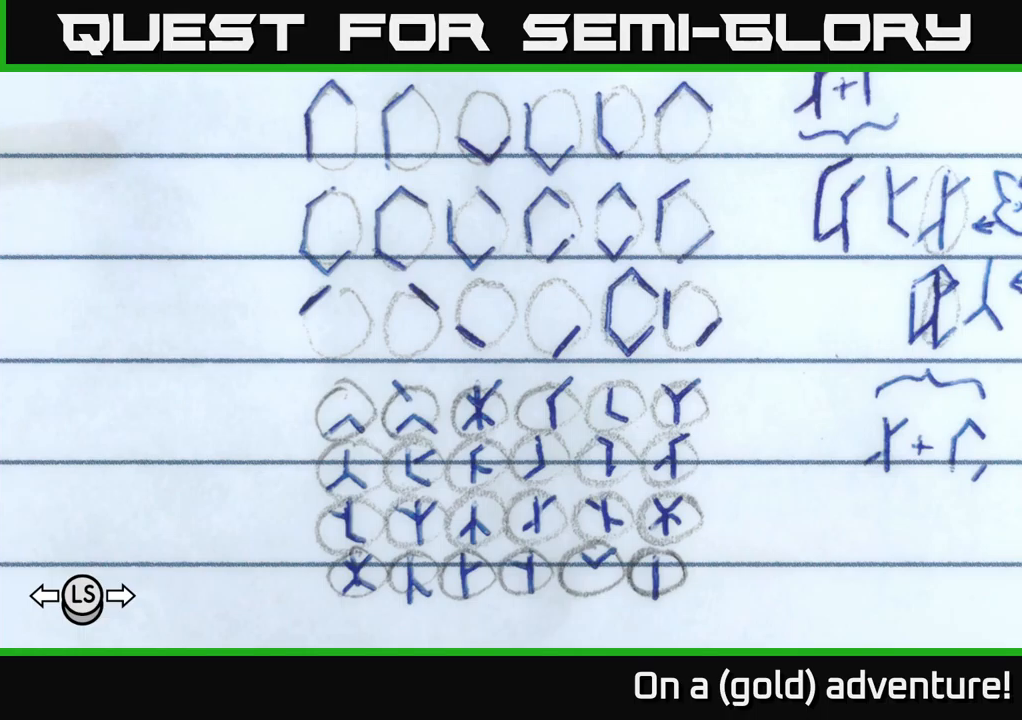
Gameplay with a controller (Xbox layout); each line is a JSON object with the inputs held at the frame after it. "events" lists button and stick changes between this image and that frame as [ms after this image, input, new state], when the widget could be followed in between.
{"buttons": [], "left_stick": "right", "right_stick": "center", "events": [[417, "left_stick", "right"]]}
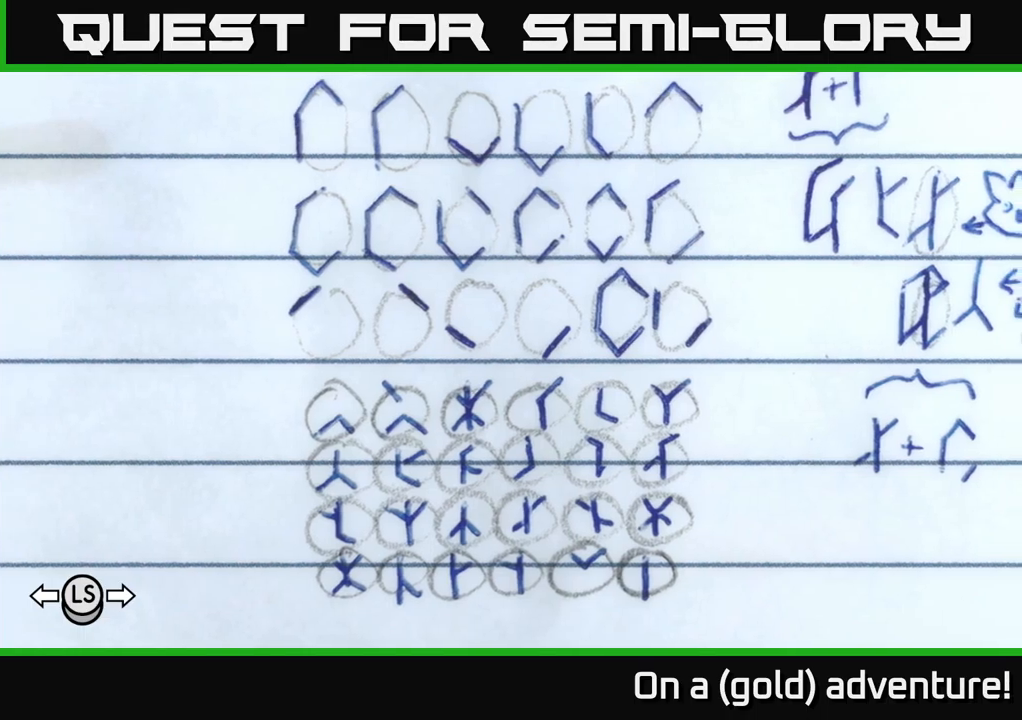
{"buttons": [], "left_stick": "center", "right_stick": "center", "events": [[67, "left_stick", "center"]]}
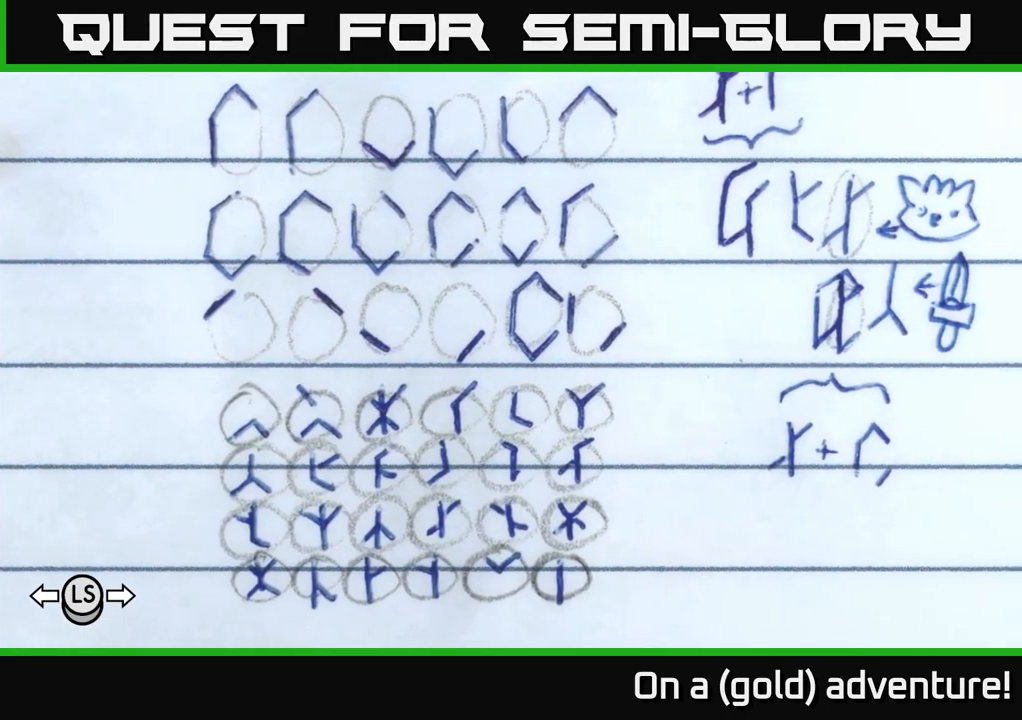
{"buttons": [], "left_stick": "center", "right_stick": "center", "events": [[50, "left_stick", "up"], [167, "left_stick", "center"]]}
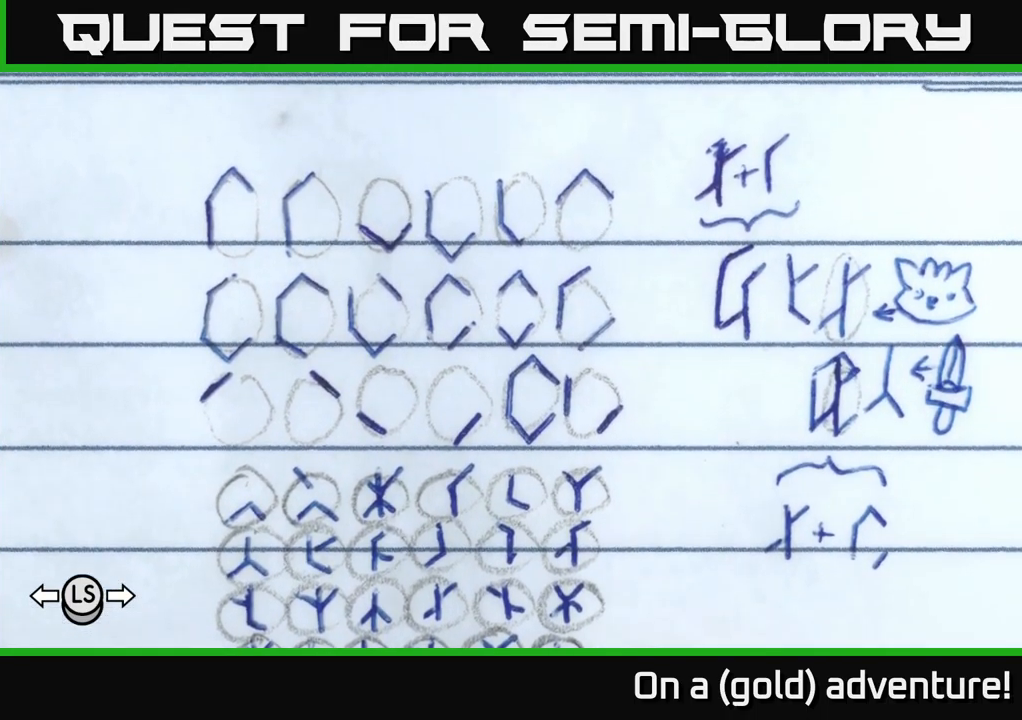
{"buttons": [], "left_stick": "up", "right_stick": "center", "events": [[33, "left_stick", "down"], [200, "left_stick", "center"], [500, "left_stick", "up"]]}
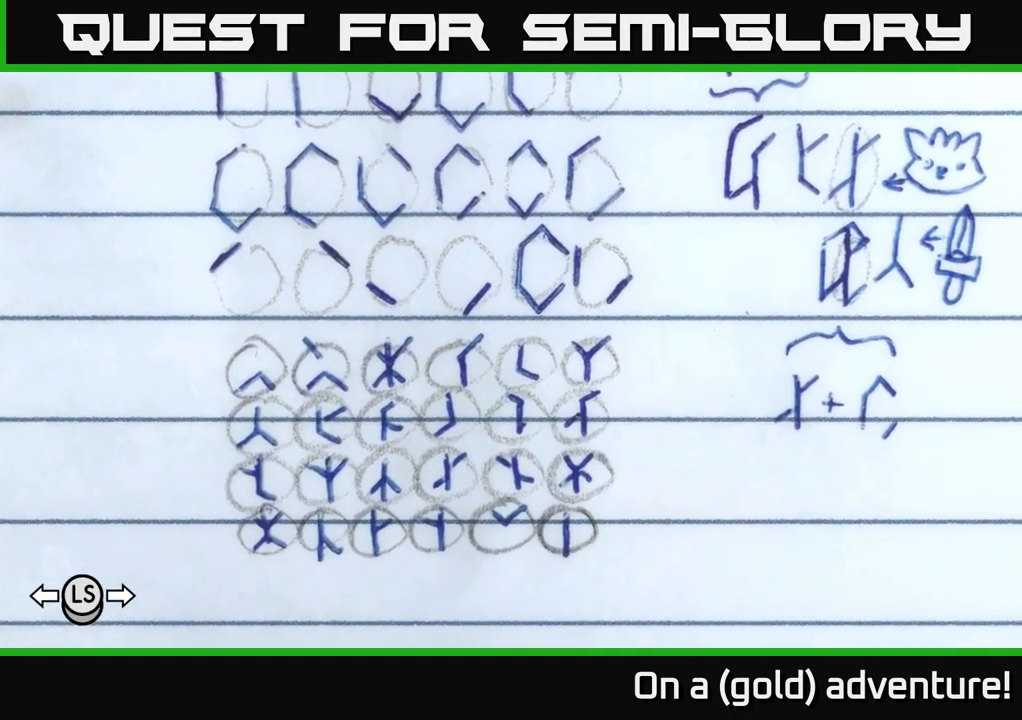
{"buttons": [], "left_stick": "center", "right_stick": "center", "events": [[150, "left_stick", "center"]]}
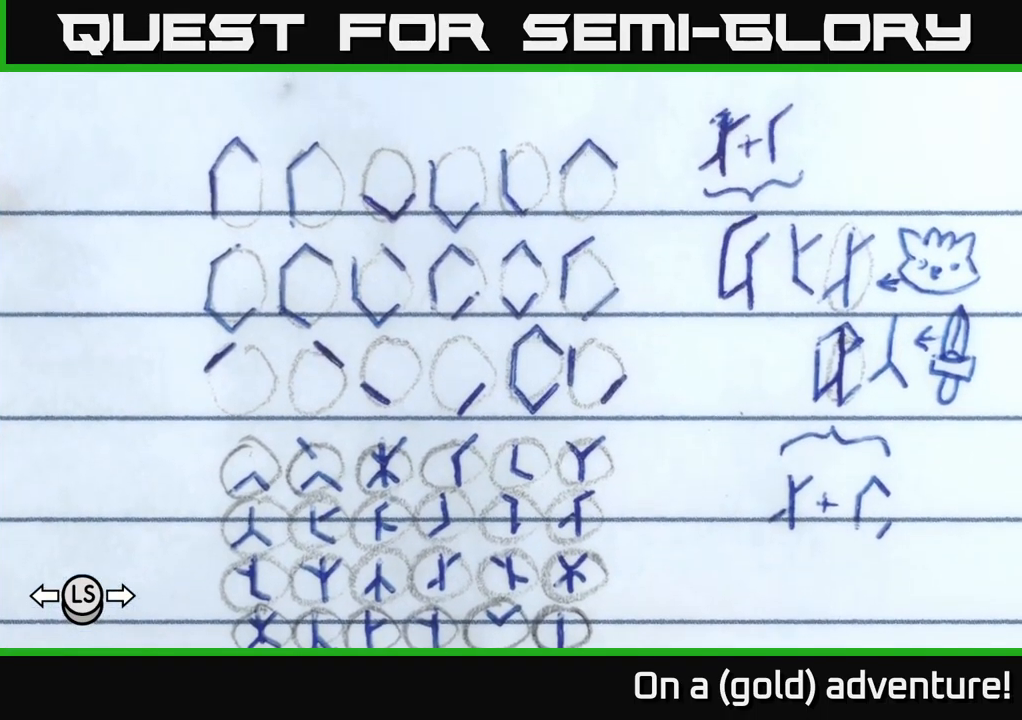
{"buttons": [], "left_stick": "up", "right_stick": "center", "events": [[50, "left_stick", "down-left"], [150, "left_stick", "center"], [450, "left_stick", "up"]]}
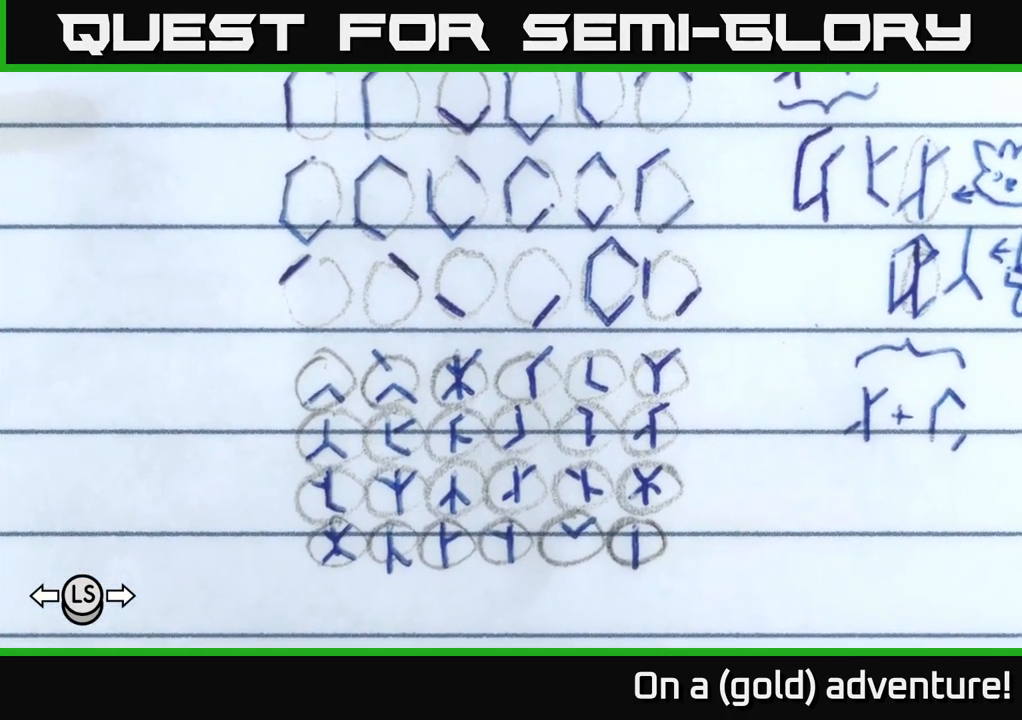
{"buttons": [], "left_stick": "down", "right_stick": "center", "events": [[100, "left_stick", "center"], [400, "left_stick", "down"]]}
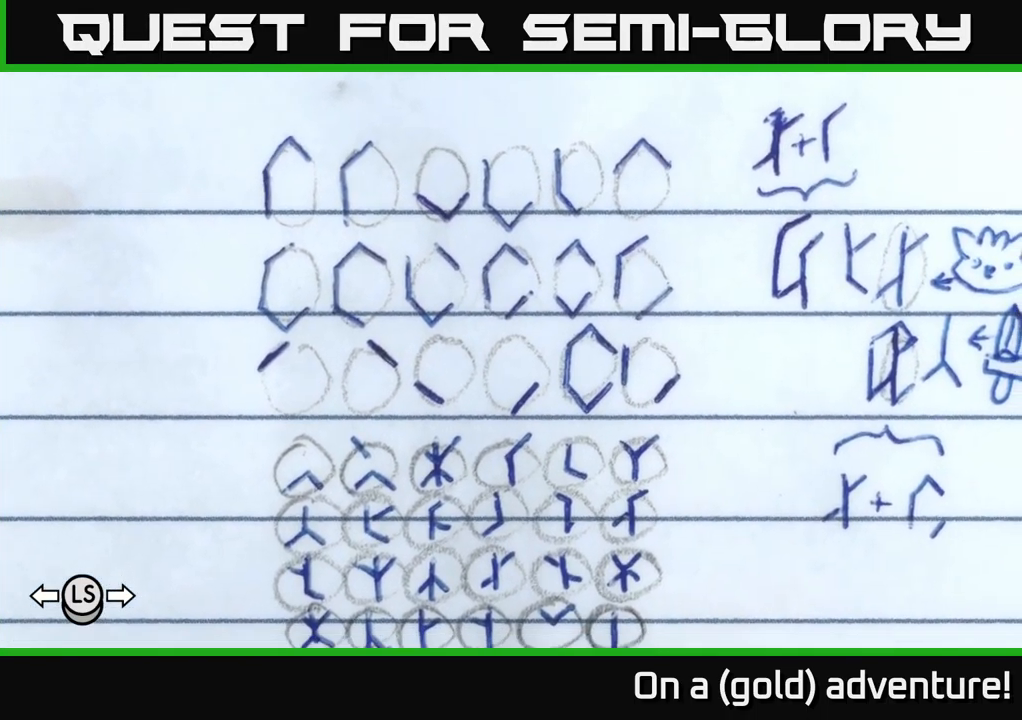
{"buttons": [], "left_stick": "center", "right_stick": "center", "events": [[17, "left_stick", "center"], [367, "left_stick", "up"], [433, "left_stick", "center"]]}
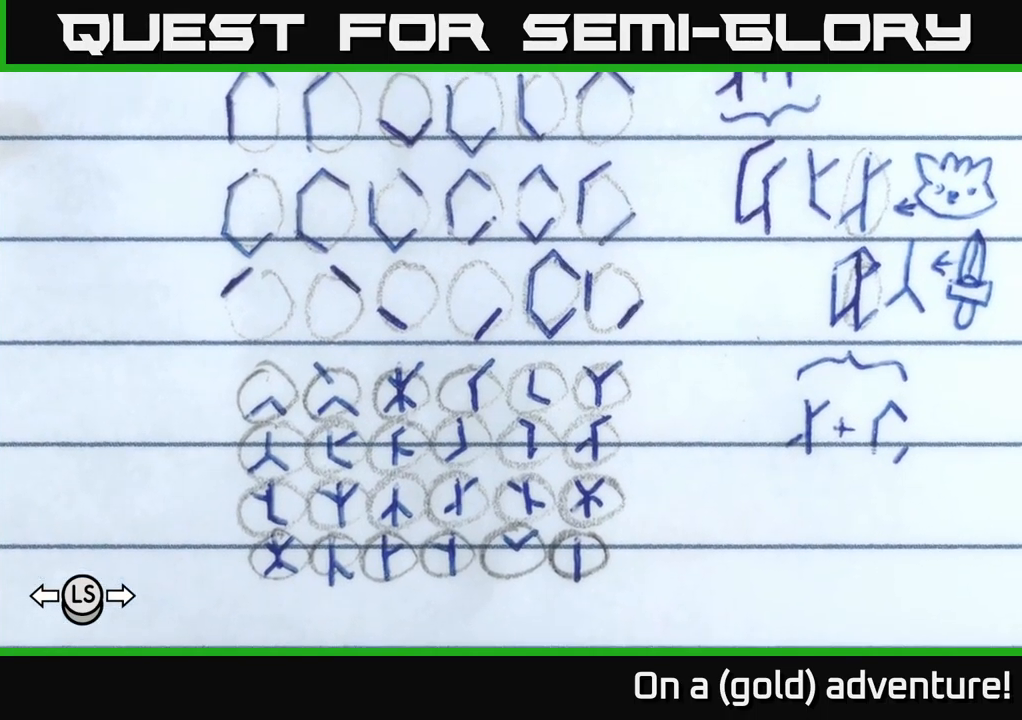
{"buttons": [], "left_stick": "center", "right_stick": "center", "events": [[367, "left_stick", "up"], [417, "left_stick", "center"]]}
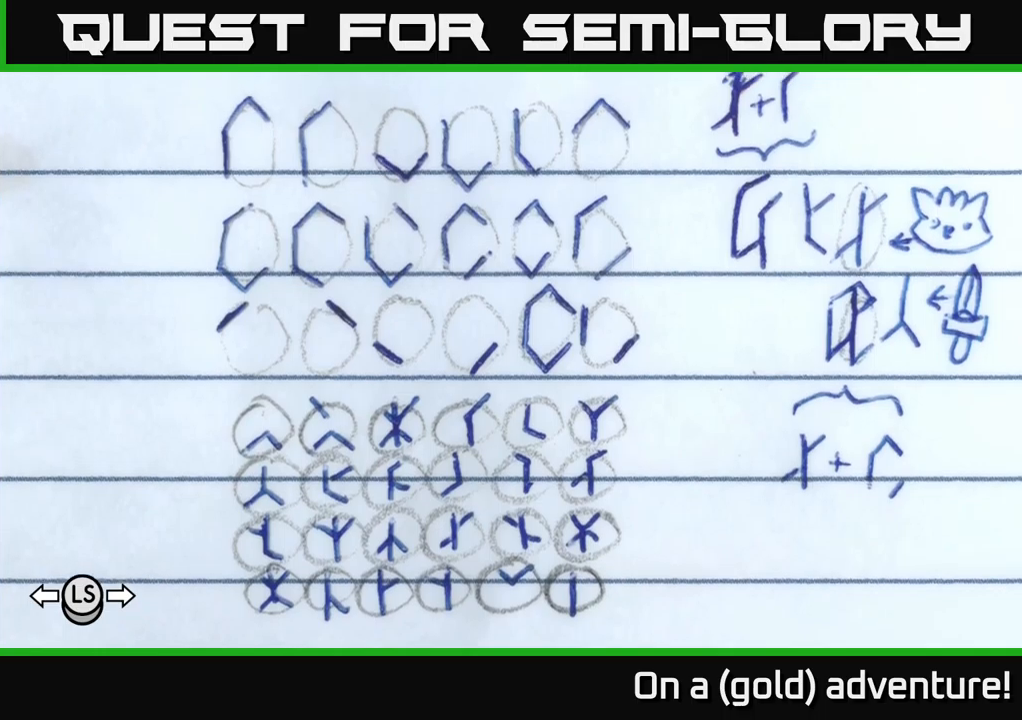
{"buttons": [], "left_stick": "center", "right_stick": "center", "events": [[367, "left_stick", "down"], [484, "left_stick", "center"]]}
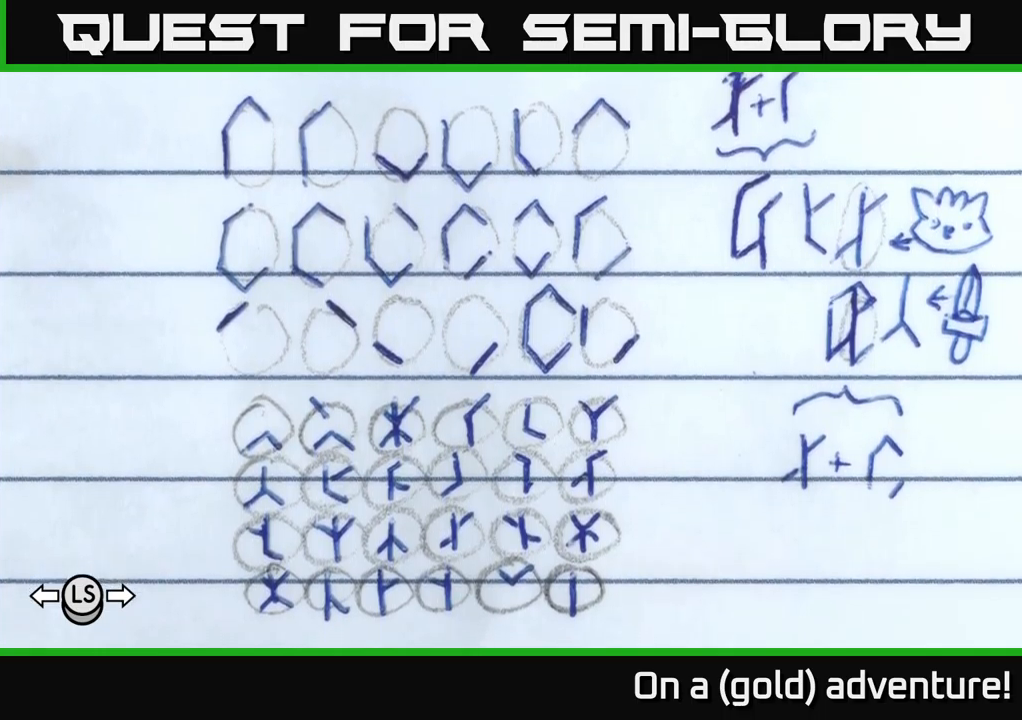
{"buttons": [], "left_stick": "center", "right_stick": "center", "events": [[250, "left_stick", "up"], [350, "left_stick", "center"]]}
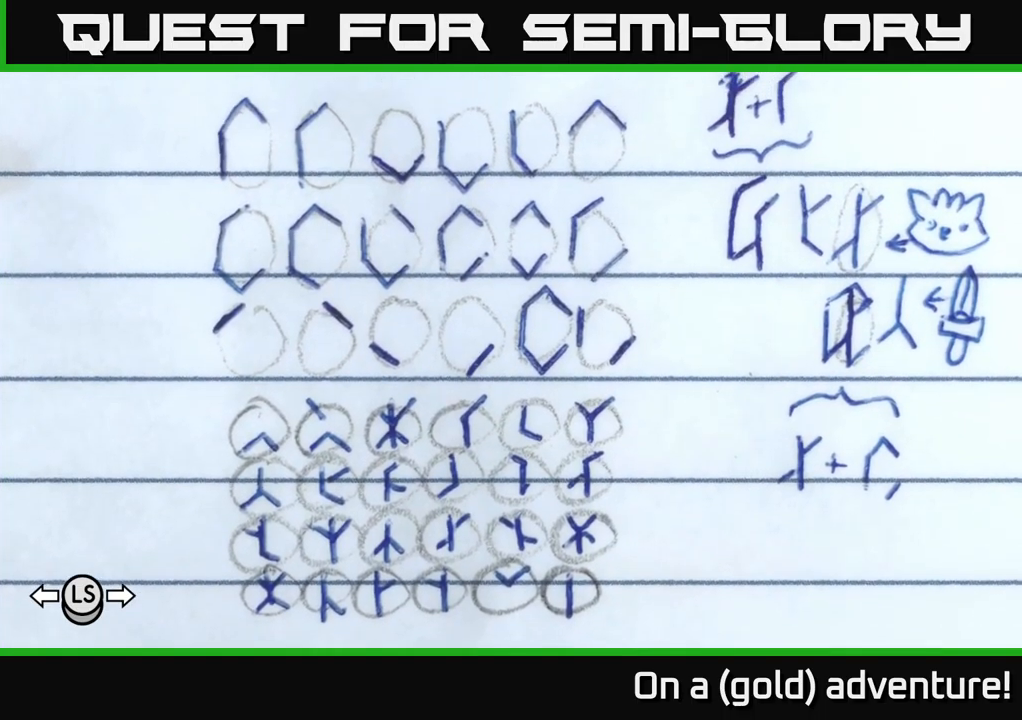
{"buttons": [], "left_stick": "center", "right_stick": "center", "events": []}
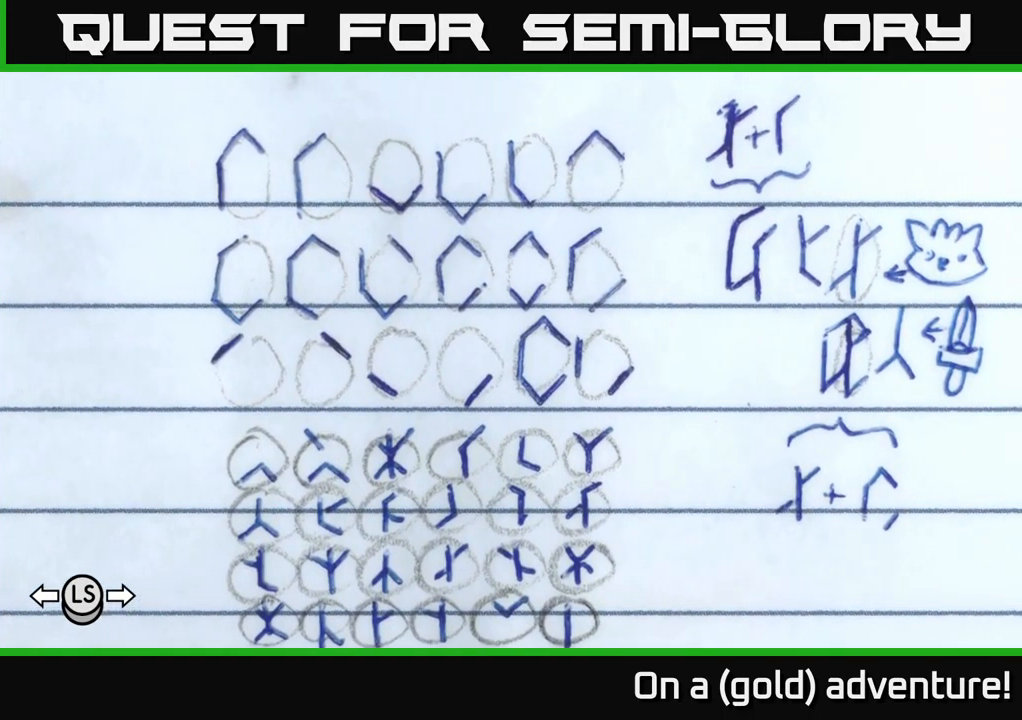
{"buttons": [], "left_stick": "down", "right_stick": "center", "events": [[434, "left_stick", "down"]]}
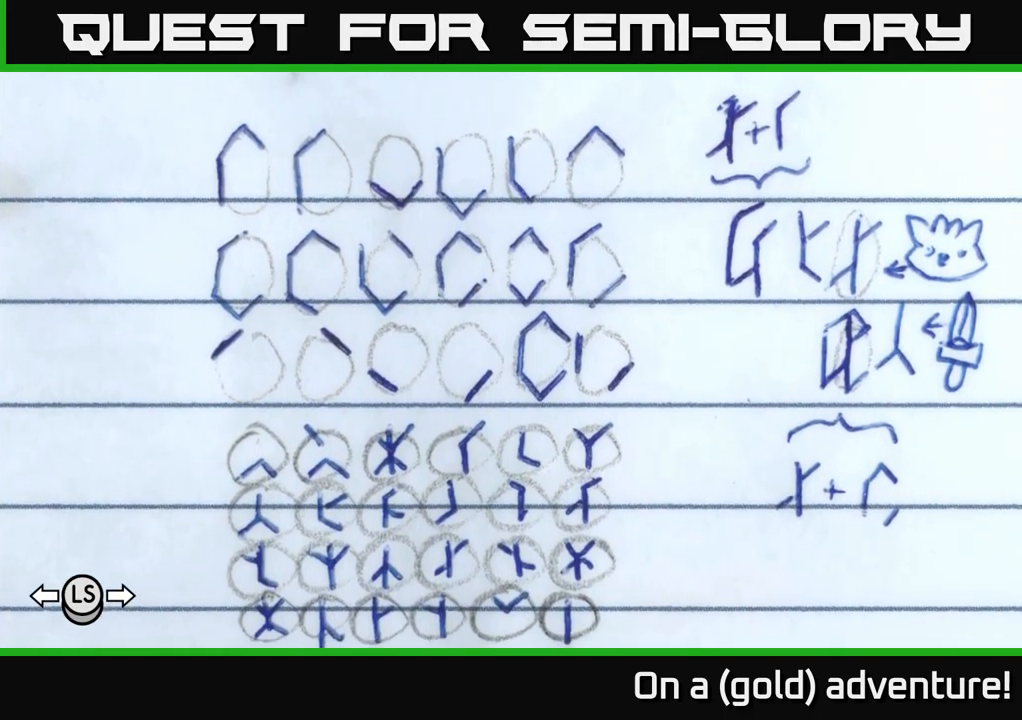
{"buttons": [], "left_stick": "center", "right_stick": "center", "events": [[67, "left_stick", "center"], [400, "left_stick", "up"], [500, "left_stick", "center"]]}